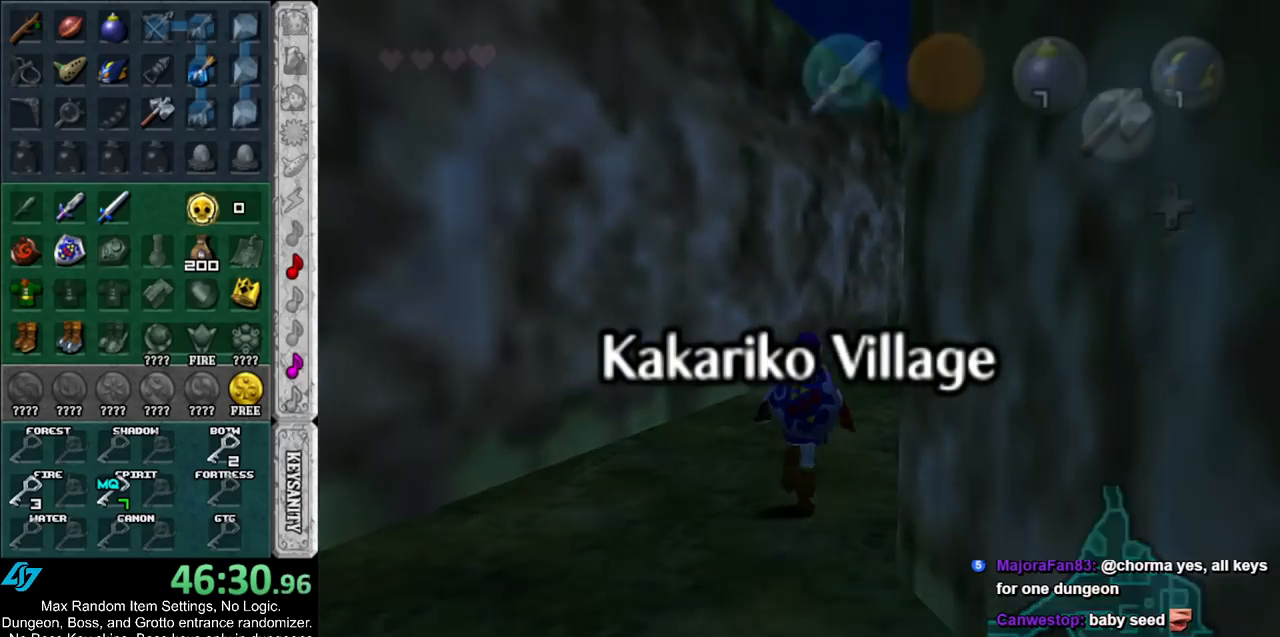
Gameplay with a controller (Nintendo layout); each line is a JSON object with the inputs held at the frame after it. "events" lists button and stick changes between this image and that frame as [ms after this image, input, new state], when the widget could be followed in between. Not read: L2 L3 R3.
{"buttons": [], "left_stick": "center", "right_stick": "center", "events": []}
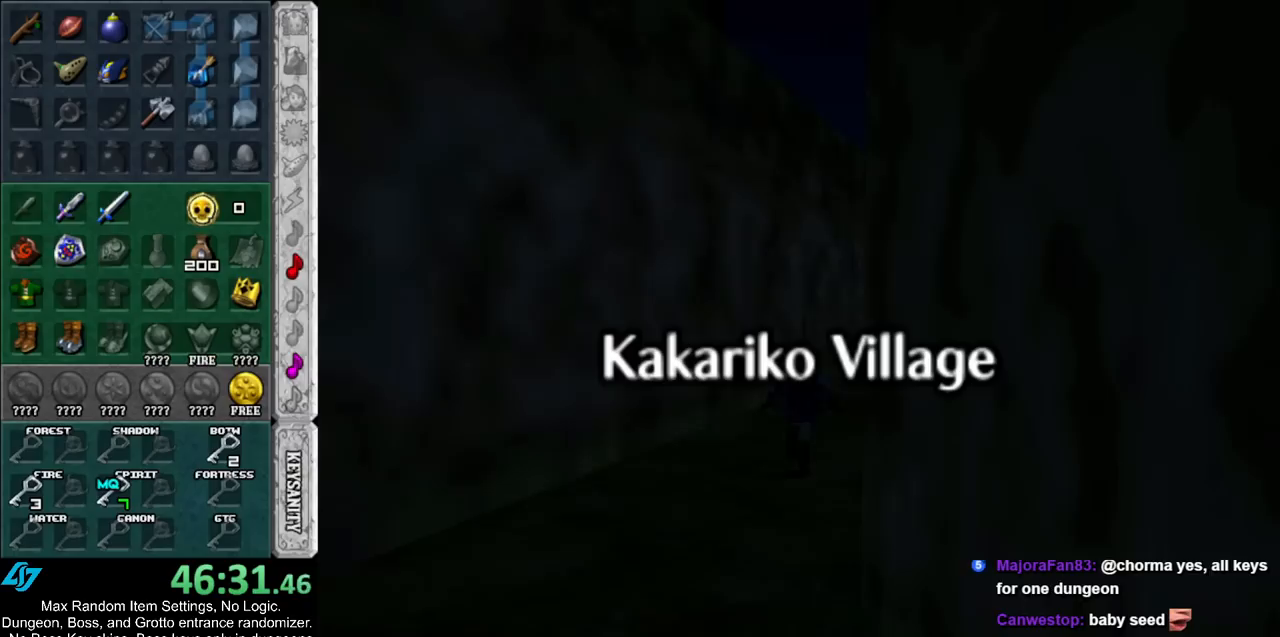
{"buttons": [], "left_stick": "up", "right_stick": "center", "events": [[433, "left_stick", "up"]]}
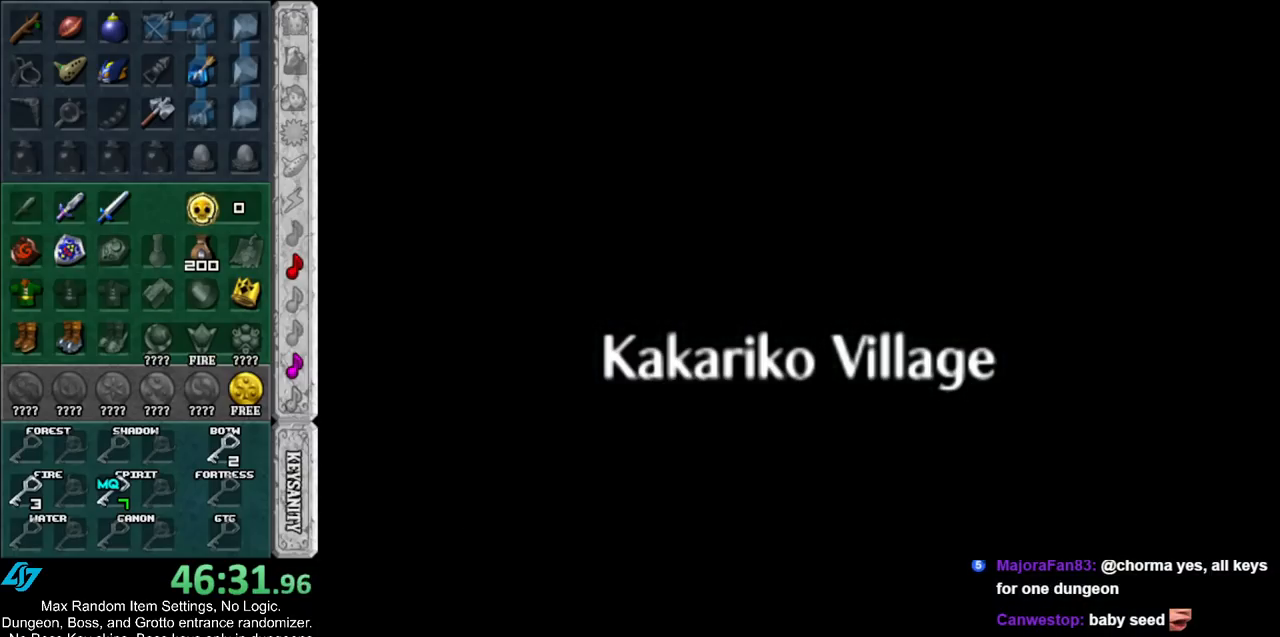
{"buttons": [], "left_stick": "up-right", "right_stick": "center", "events": [[83, "left_stick", "up-right"]]}
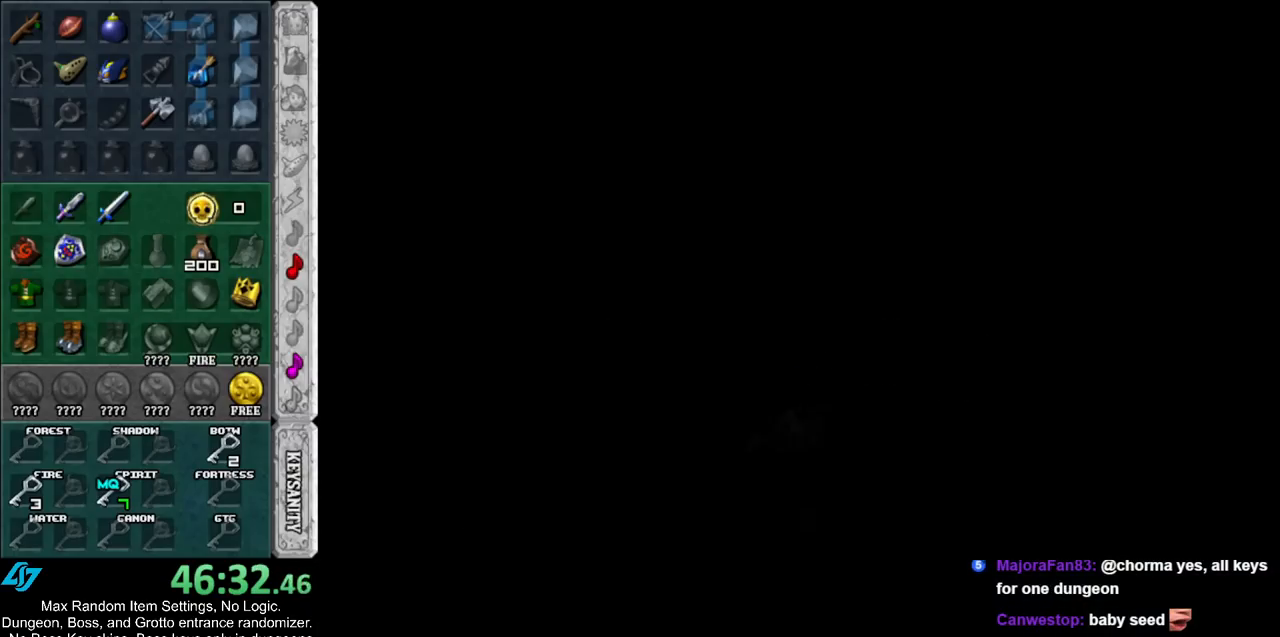
{"buttons": [], "left_stick": "up-right", "right_stick": "center", "events": []}
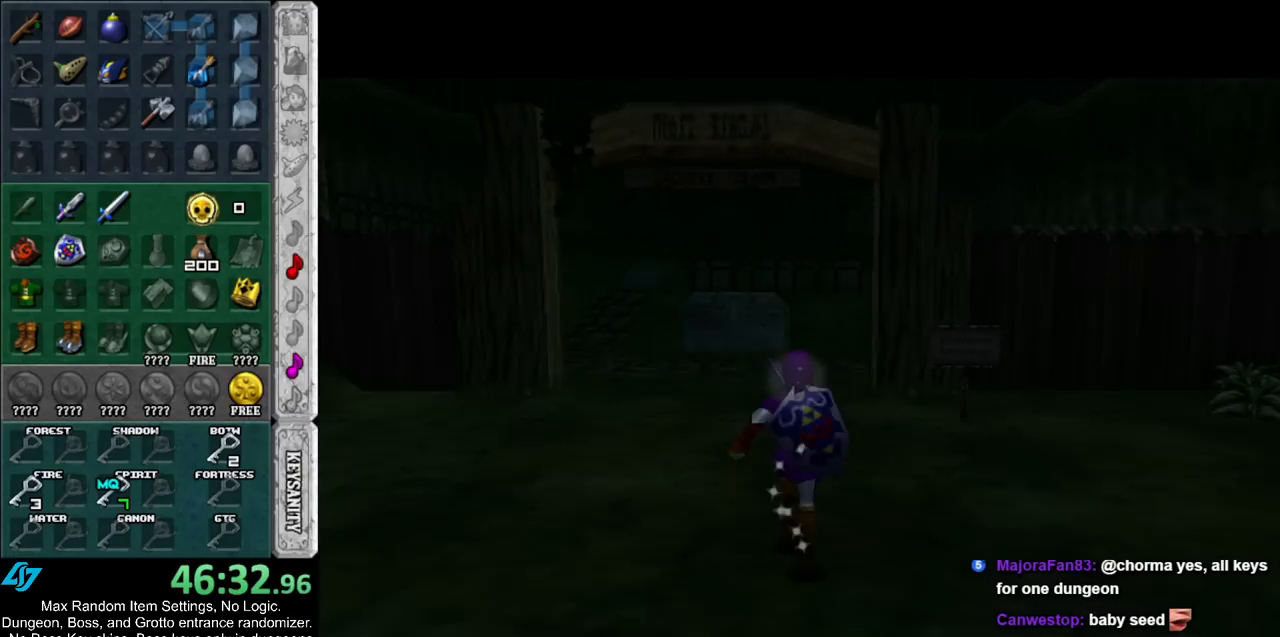
{"buttons": ["A"], "left_stick": "up-right", "right_stick": "center", "events": [[250, "A", "down"], [333, "A", "up"], [400, "A", "down"]]}
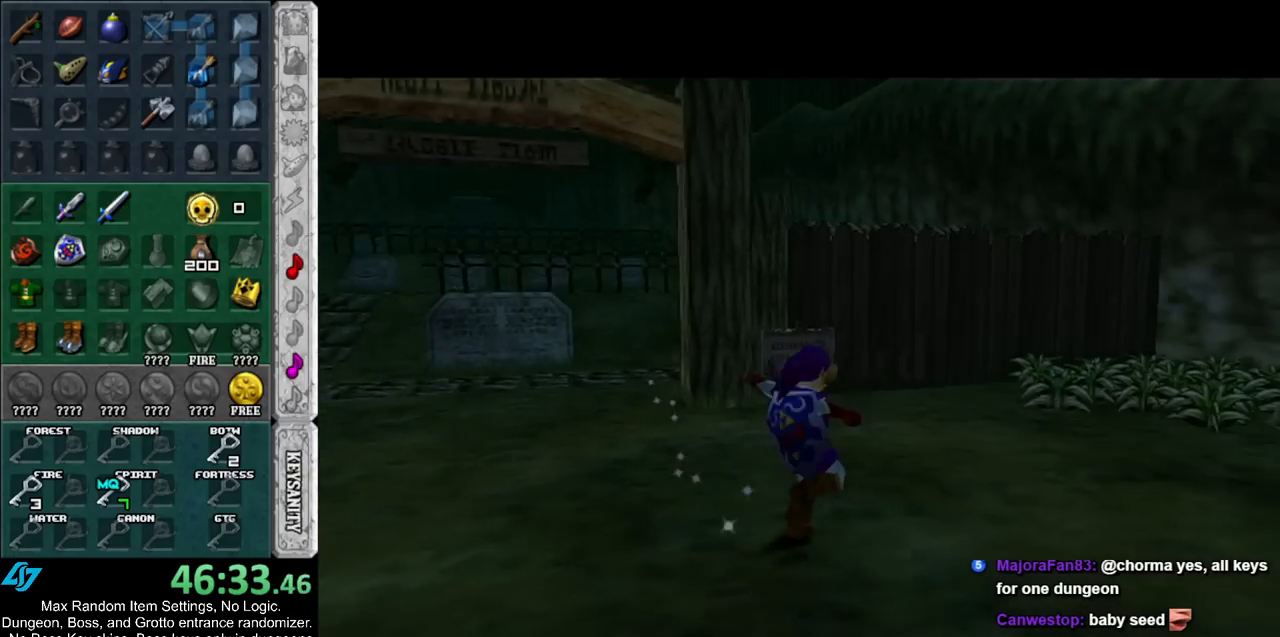
{"buttons": [], "left_stick": "up-right", "right_stick": "center", "events": [[67, "A", "up"]]}
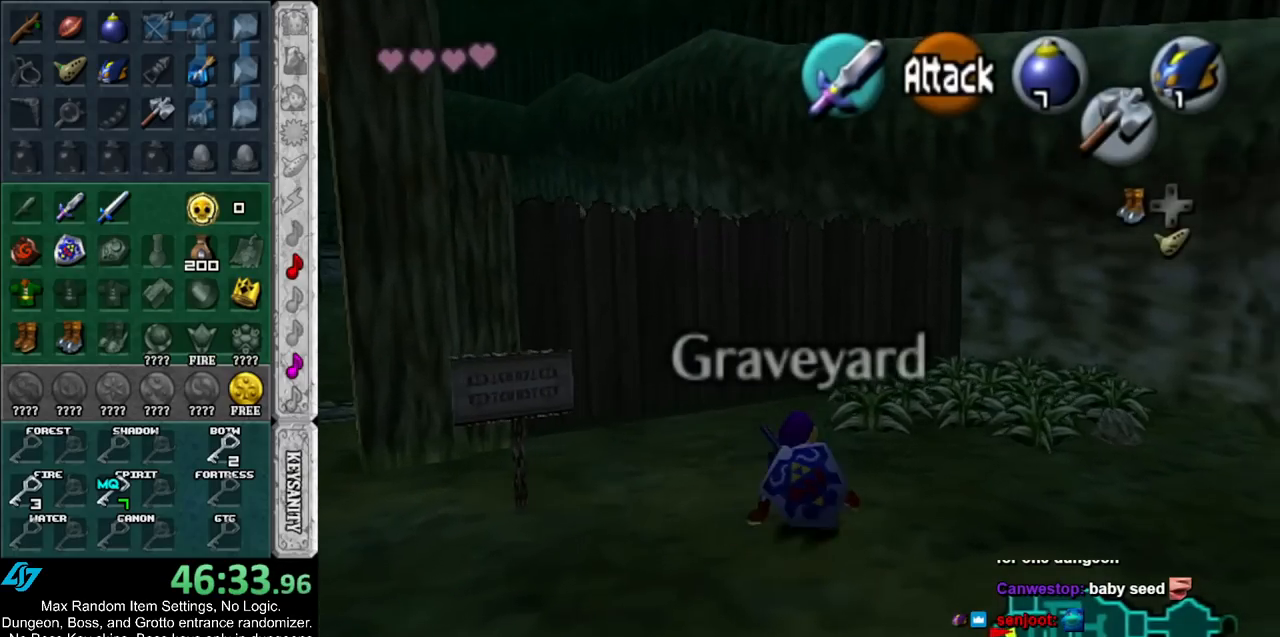
{"buttons": [], "left_stick": "up", "right_stick": "center", "events": [[183, "left_stick", "up"]]}
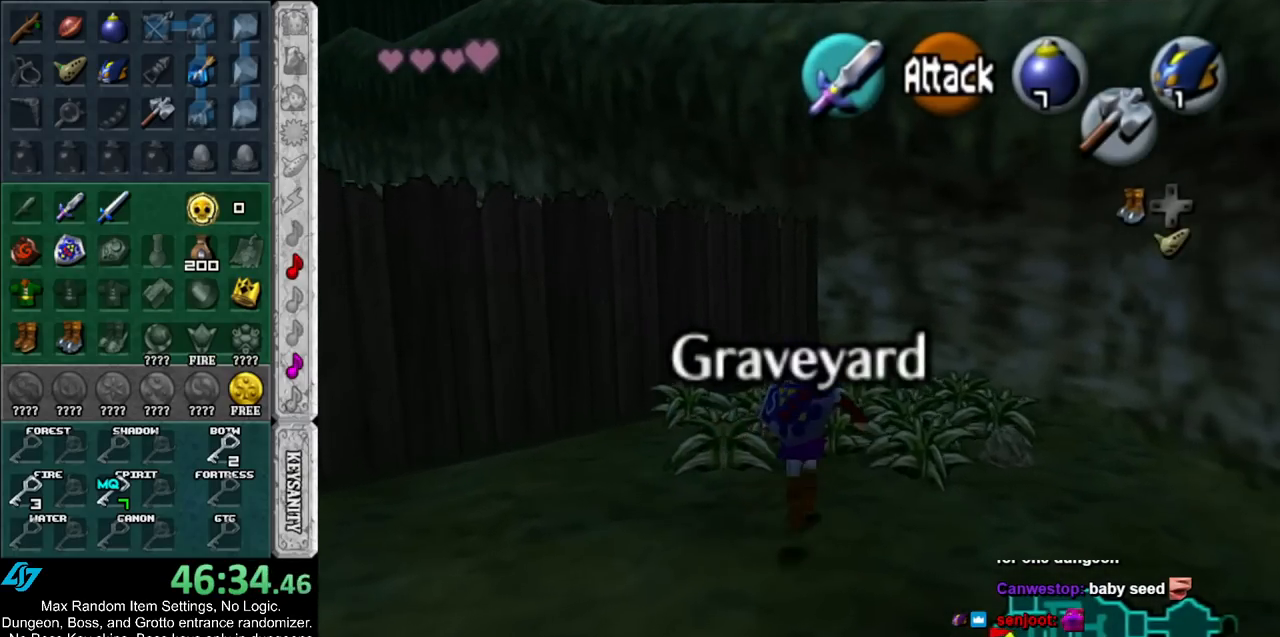
{"buttons": [], "left_stick": "down-left", "right_stick": "center", "events": [[250, "left_stick", "up-right"], [400, "B", "down"], [400, "left_stick", "up-left"], [467, "left_stick", "down-left"], [500, "B", "up"]]}
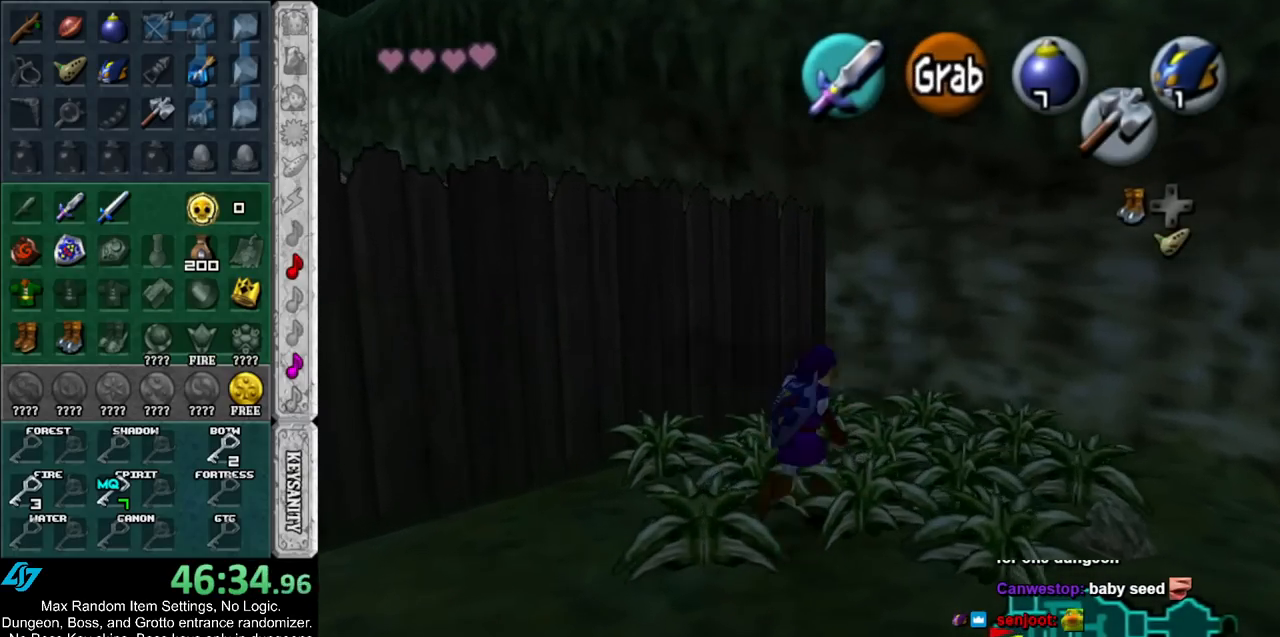
{"buttons": ["B"], "left_stick": "up-right", "right_stick": "center", "events": [[33, "left_stick", "down-right"], [100, "B", "down"], [150, "left_stick", "down-left"], [183, "B", "up"], [283, "B", "down"], [283, "left_stick", "up-right"], [333, "left_stick", "up-left"], [400, "B", "up"], [467, "B", "down"], [500, "left_stick", "up-right"]]}
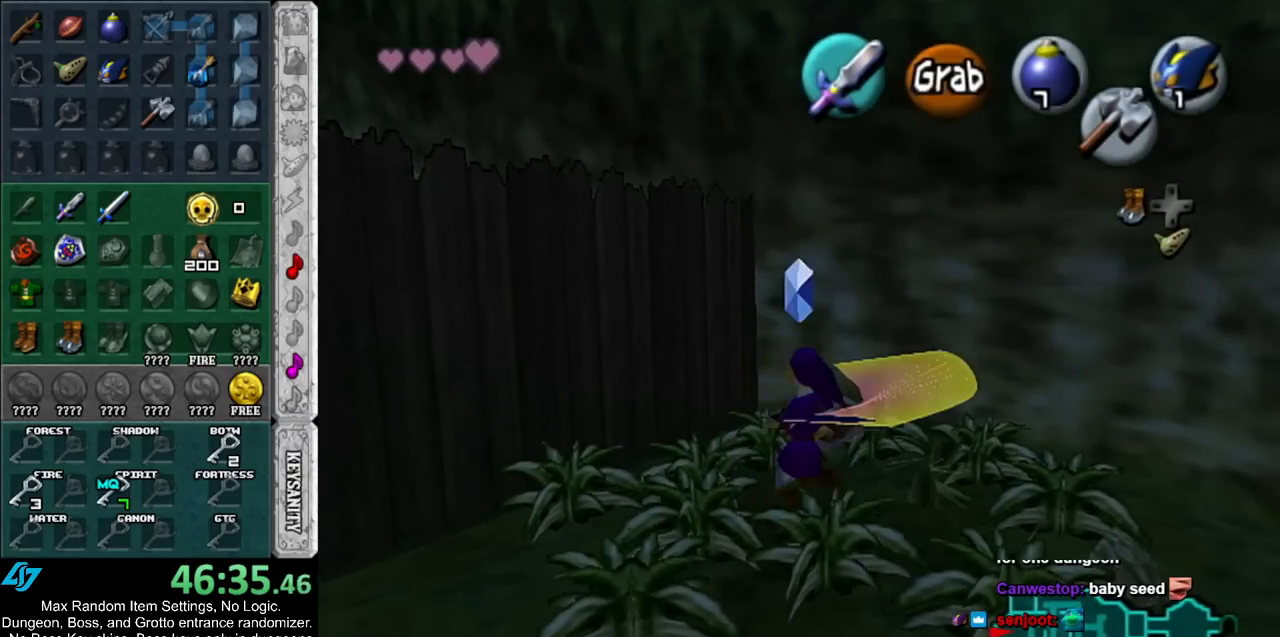
{"buttons": ["L1"], "left_stick": "right", "right_stick": "center", "events": [[83, "left_stick", "up"], [117, "B", "up"], [367, "left_stick", "up-right"], [467, "left_stick", "right"], [500, "L1", "down"]]}
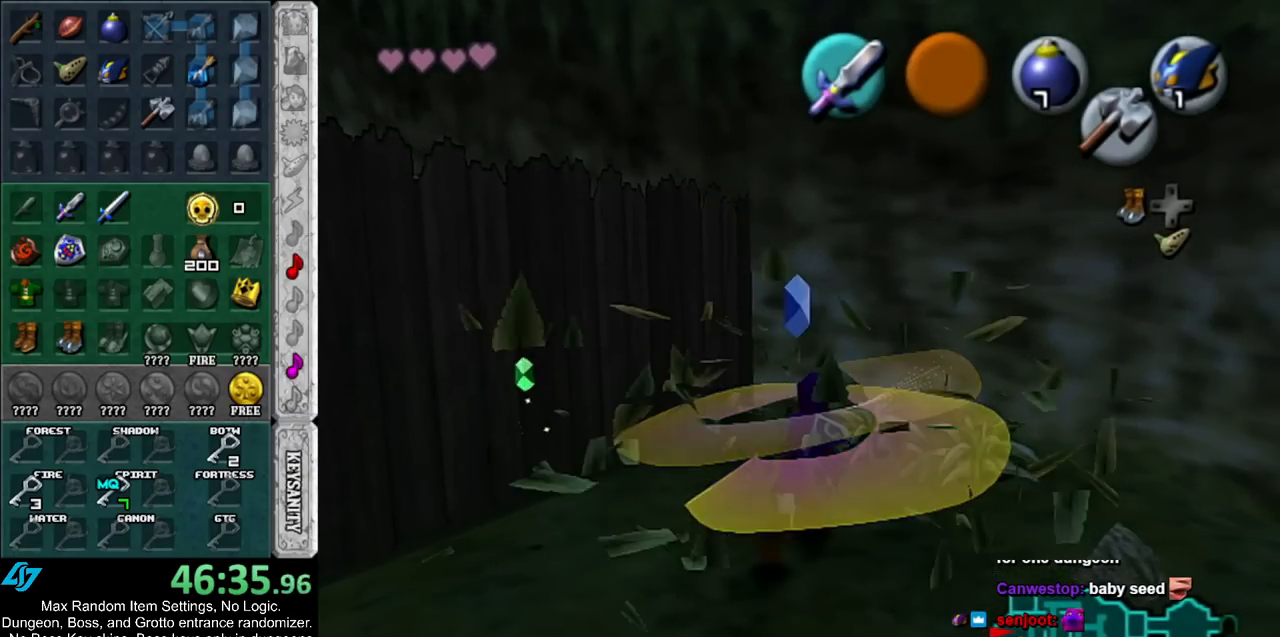
{"buttons": [], "left_stick": "down-left", "right_stick": "center", "events": [[83, "B", "down"], [250, "B", "up"], [250, "L1", "up"], [250, "left_stick", "center"], [500, "left_stick", "down-left"]]}
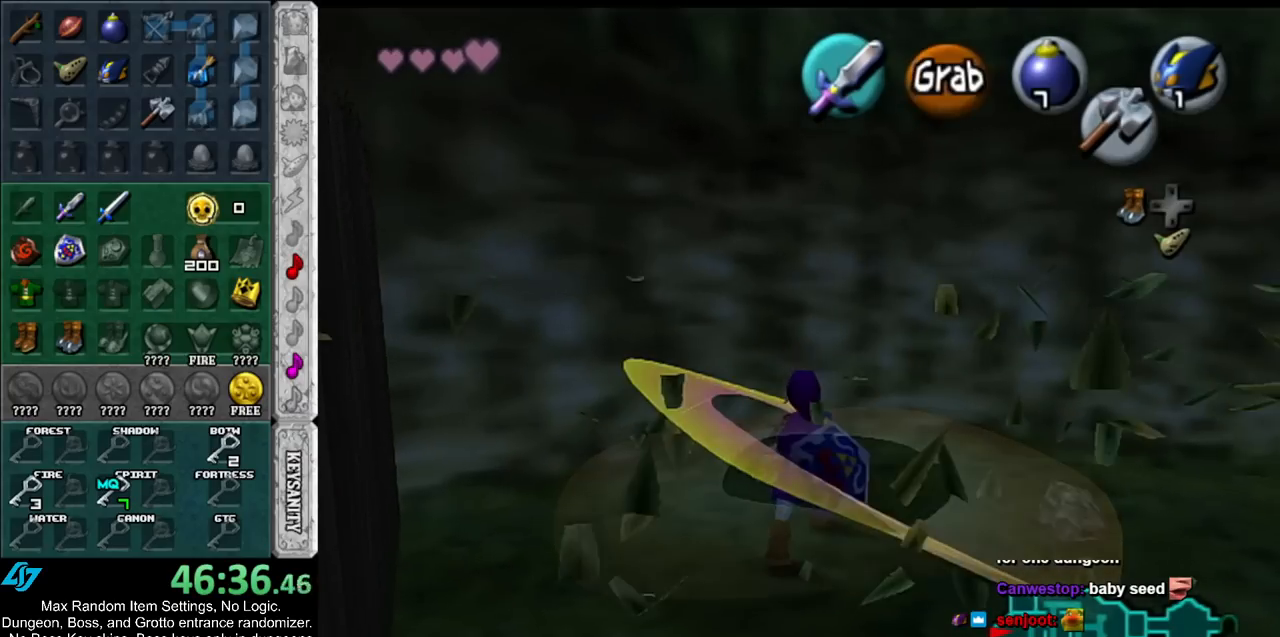
{"buttons": [], "left_stick": "down-right", "right_stick": "center", "events": [[500, "left_stick", "down-right"]]}
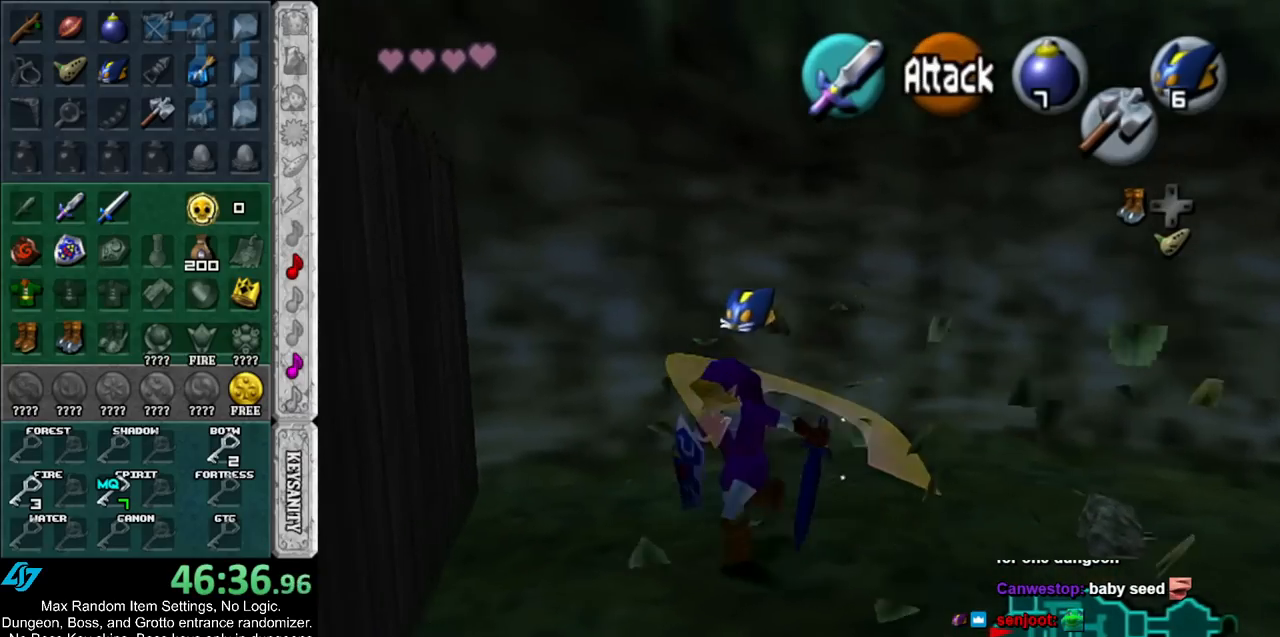
{"buttons": ["L1"], "left_stick": "up-right", "right_stick": "center", "events": [[133, "left_stick", "right"], [283, "A", "down"], [367, "L1", "down"], [400, "A", "up"], [433, "left_stick", "up-right"]]}
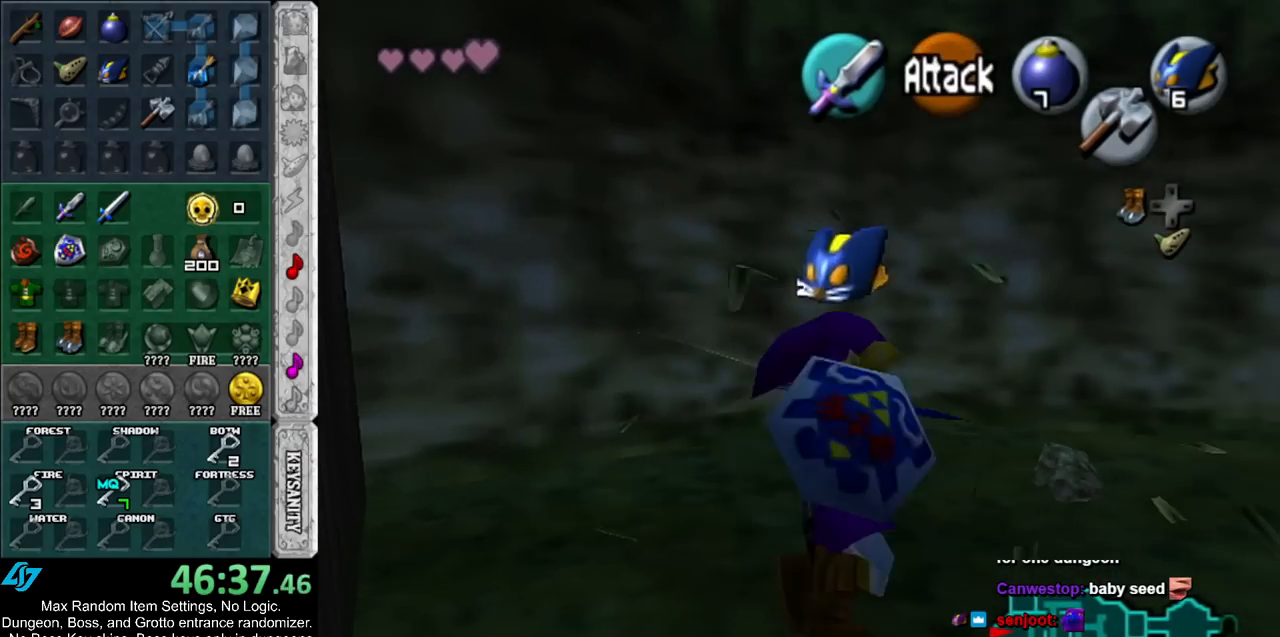
{"buttons": [], "left_stick": "up", "right_stick": "center", "events": [[83, "L1", "up"], [83, "left_stick", "up"]]}
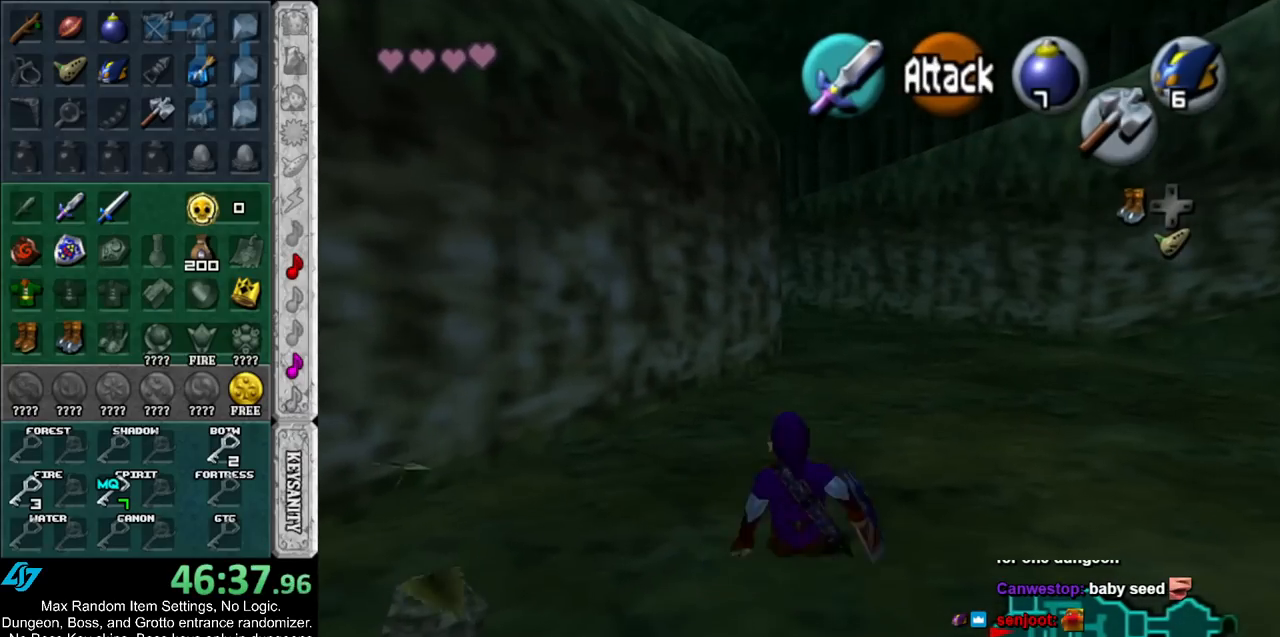
{"buttons": [], "left_stick": "up", "right_stick": "center", "events": [[67, "A", "down"], [283, "A", "up"]]}
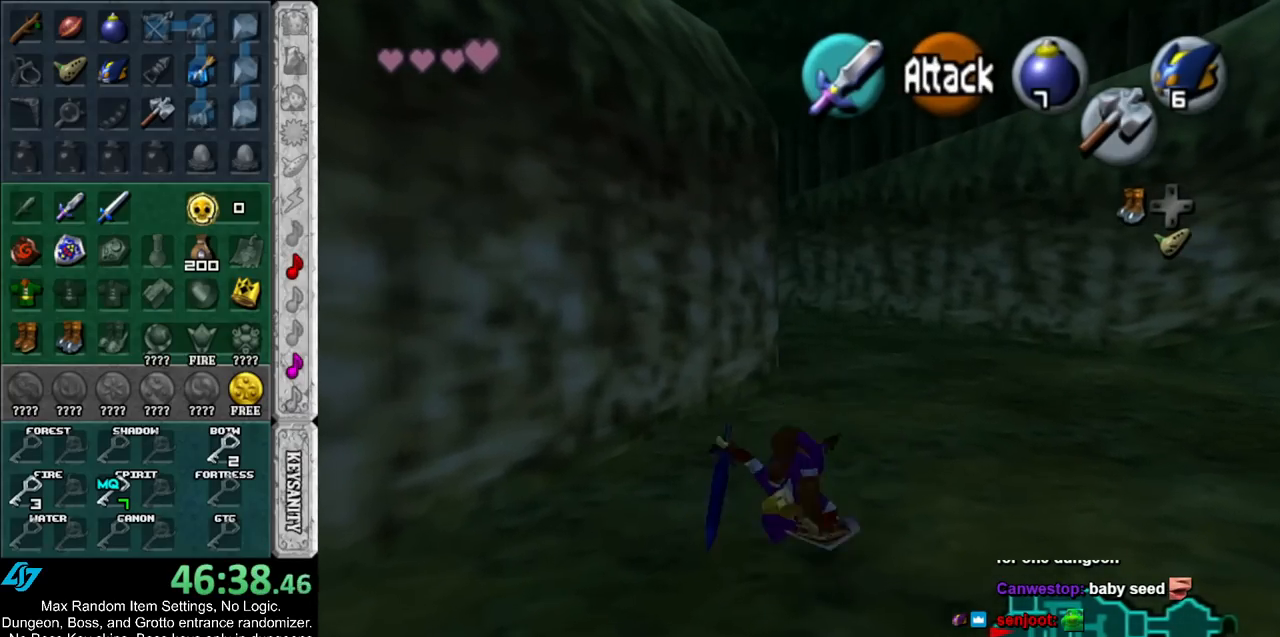
{"buttons": ["A"], "left_stick": "up", "right_stick": "center", "events": [[433, "A", "down"]]}
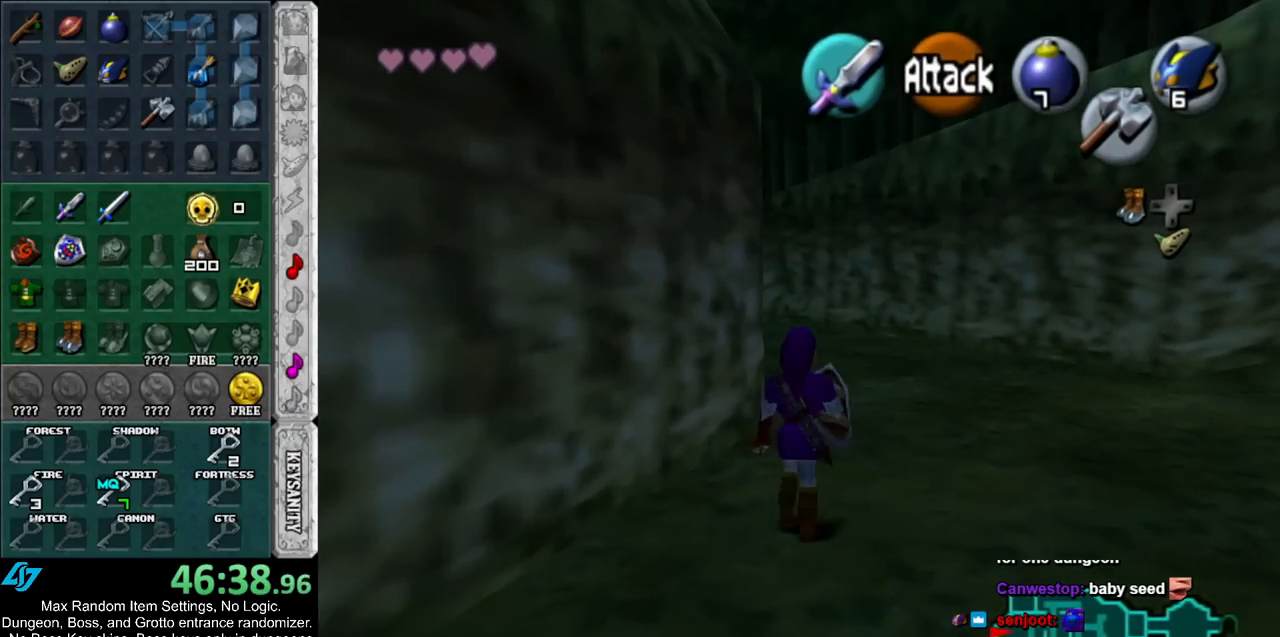
{"buttons": [], "left_stick": "up", "right_stick": "center", "events": [[133, "A", "up"]]}
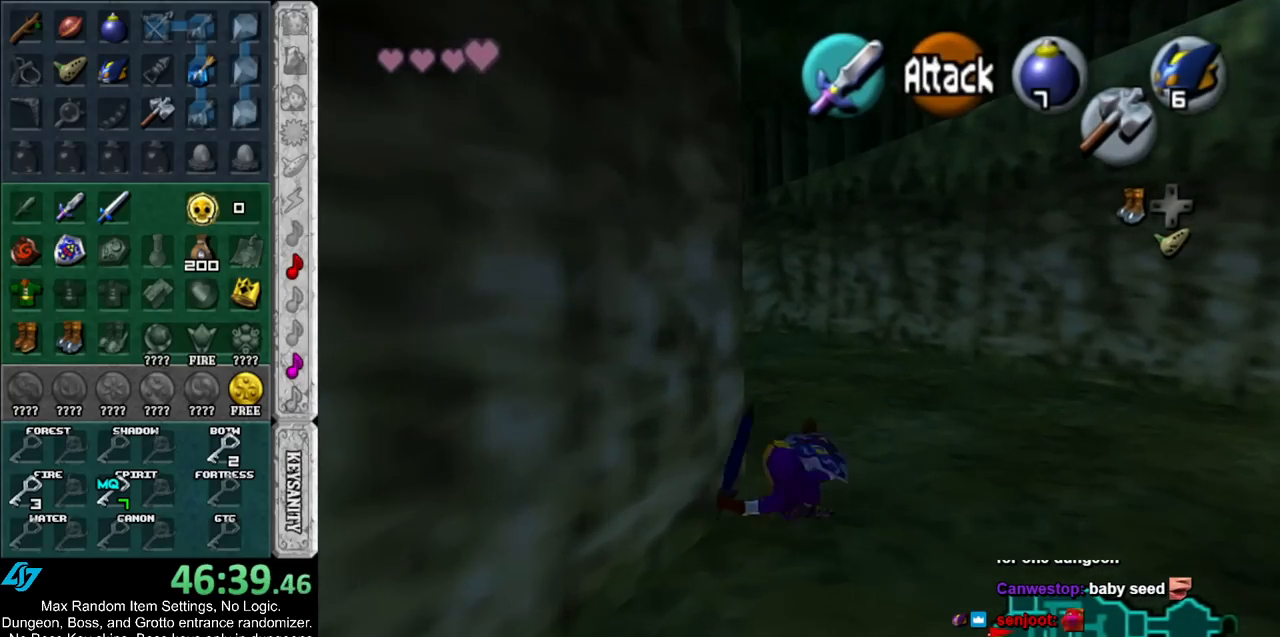
{"buttons": [], "left_stick": "up", "right_stick": "center", "events": [[250, "left_stick", "center"], [433, "left_stick", "up"]]}
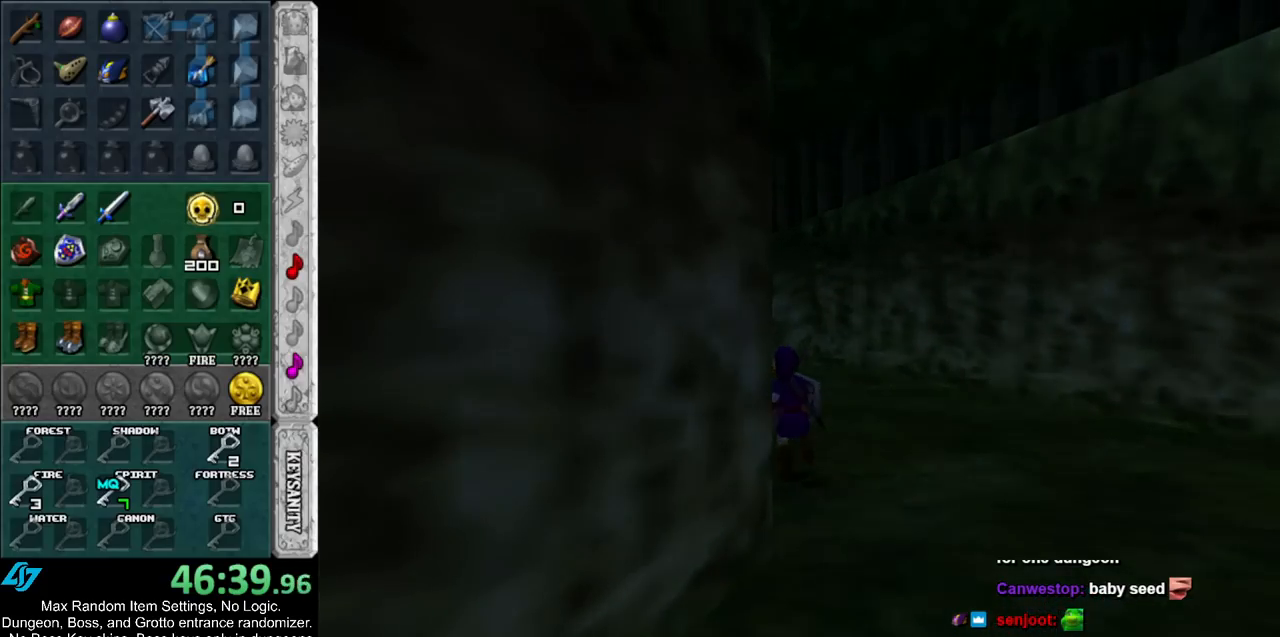
{"buttons": [], "left_stick": "up", "right_stick": "center", "events": []}
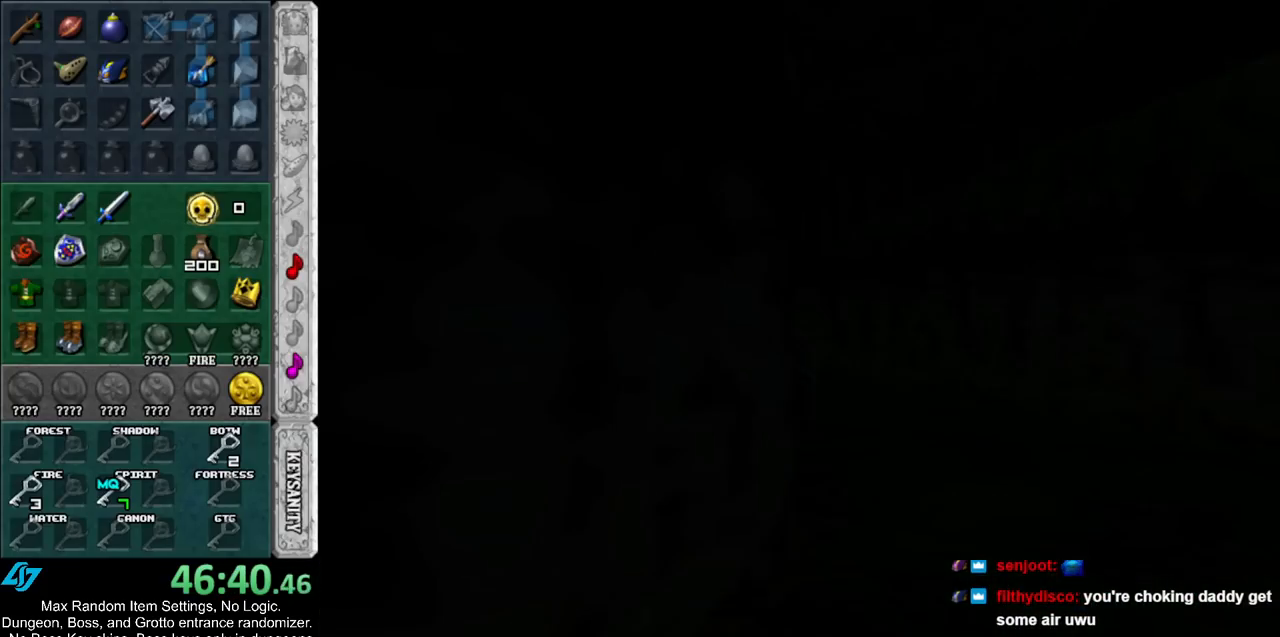
{"buttons": [], "left_stick": "up", "right_stick": "center", "events": []}
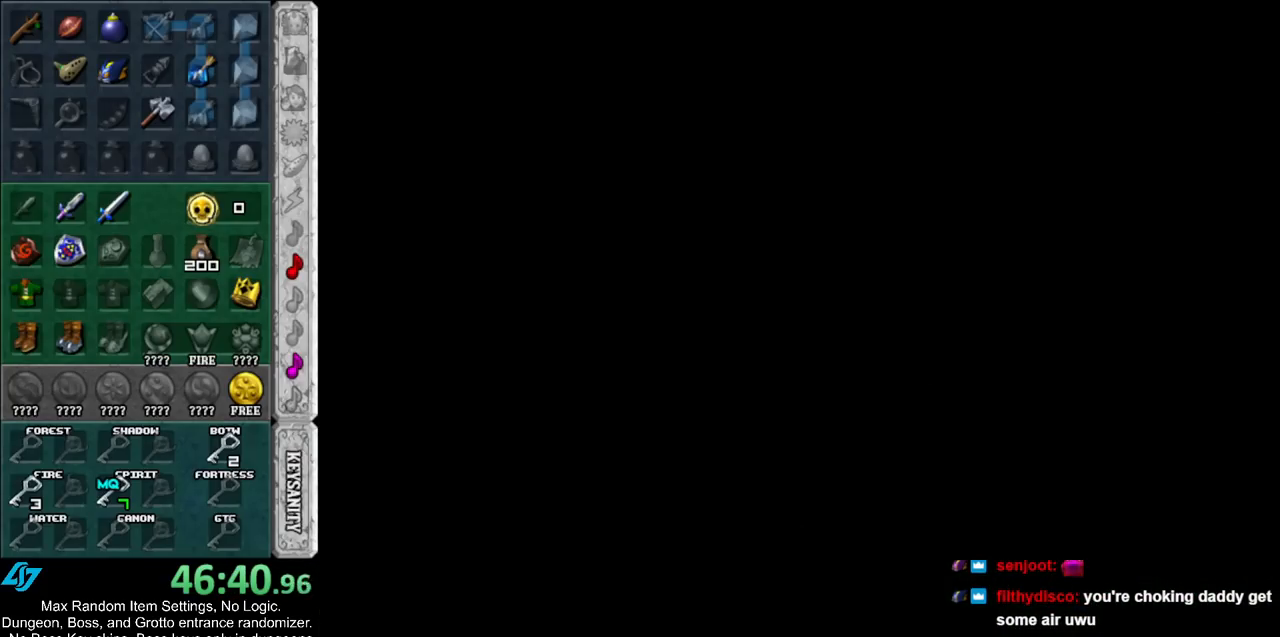
{"buttons": [], "left_stick": "up", "right_stick": "center", "events": []}
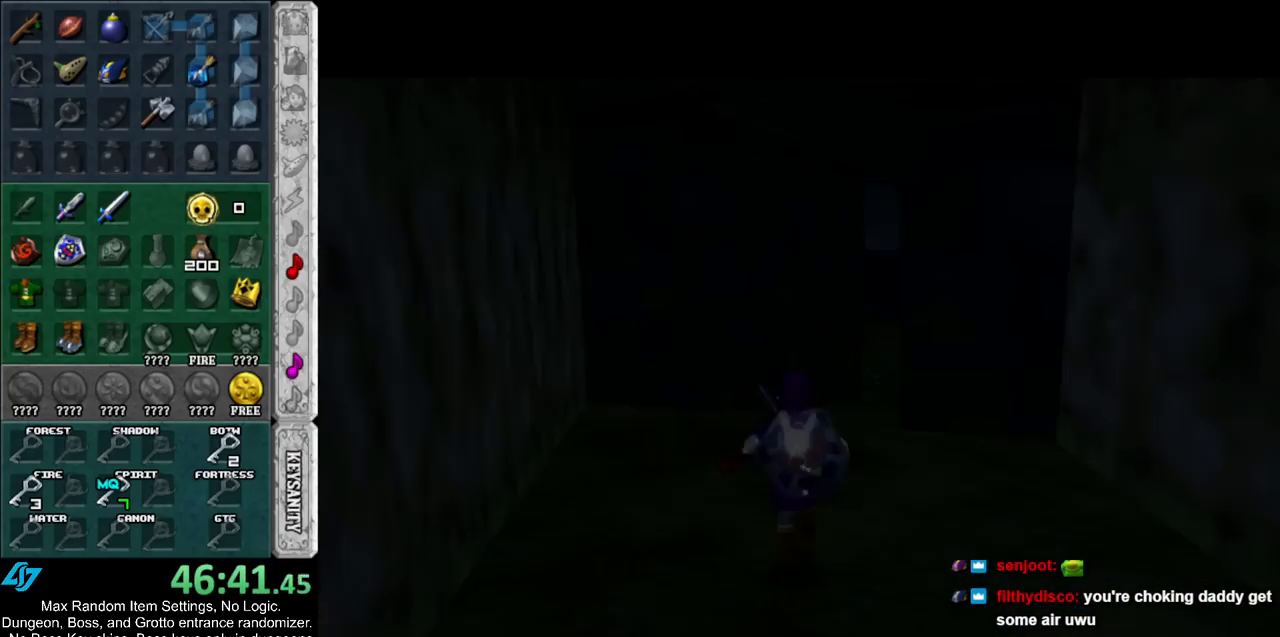
{"buttons": ["A"], "left_stick": "up", "right_stick": "center", "events": [[317, "A", "down"], [433, "A", "up"], [500, "A", "down"]]}
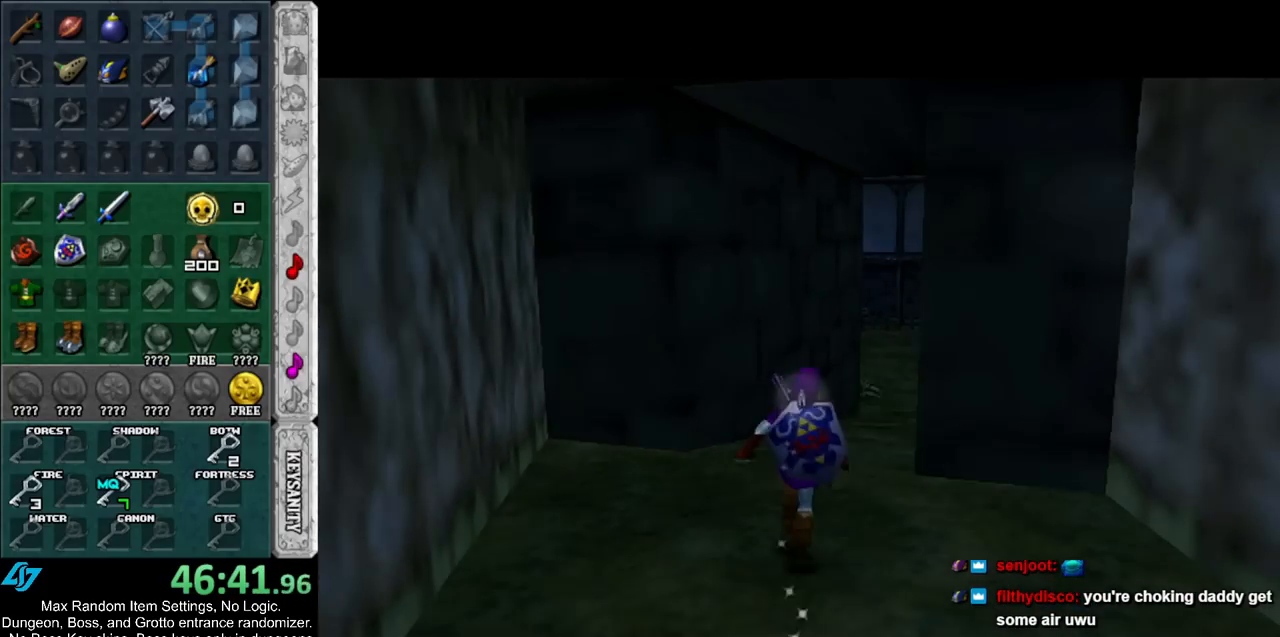
{"buttons": [], "left_stick": "up", "right_stick": "center", "events": [[117, "A", "up"]]}
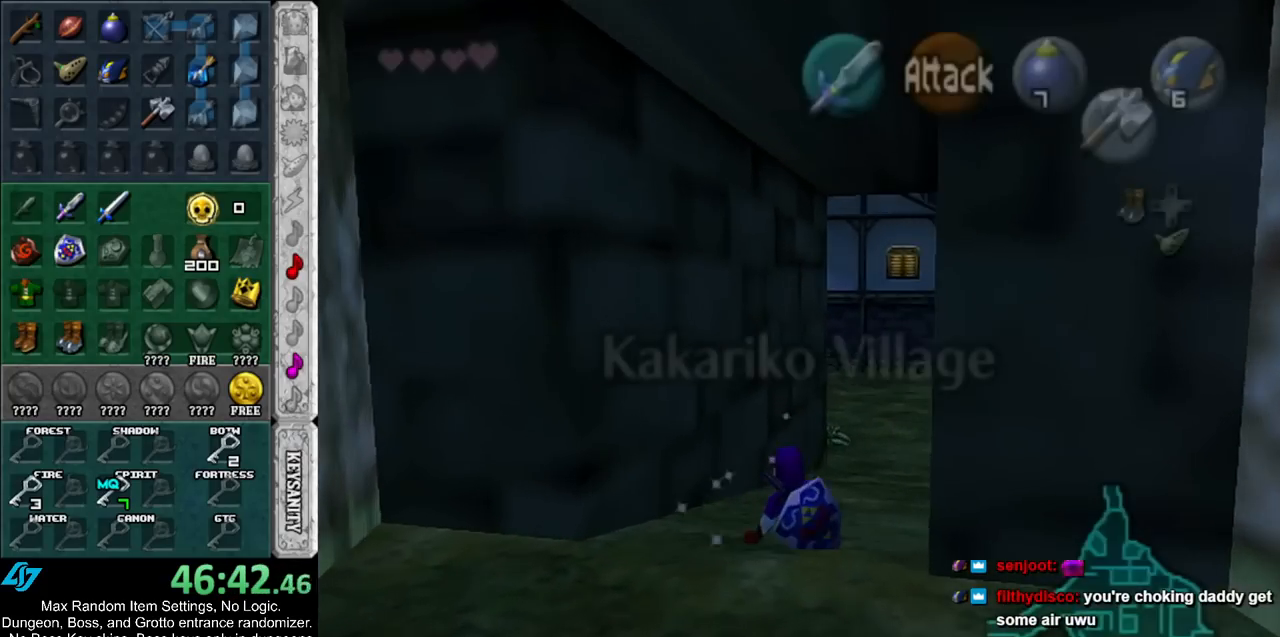
{"buttons": [], "left_stick": "up", "right_stick": "center", "events": [[150, "A", "down"], [333, "A", "up"]]}
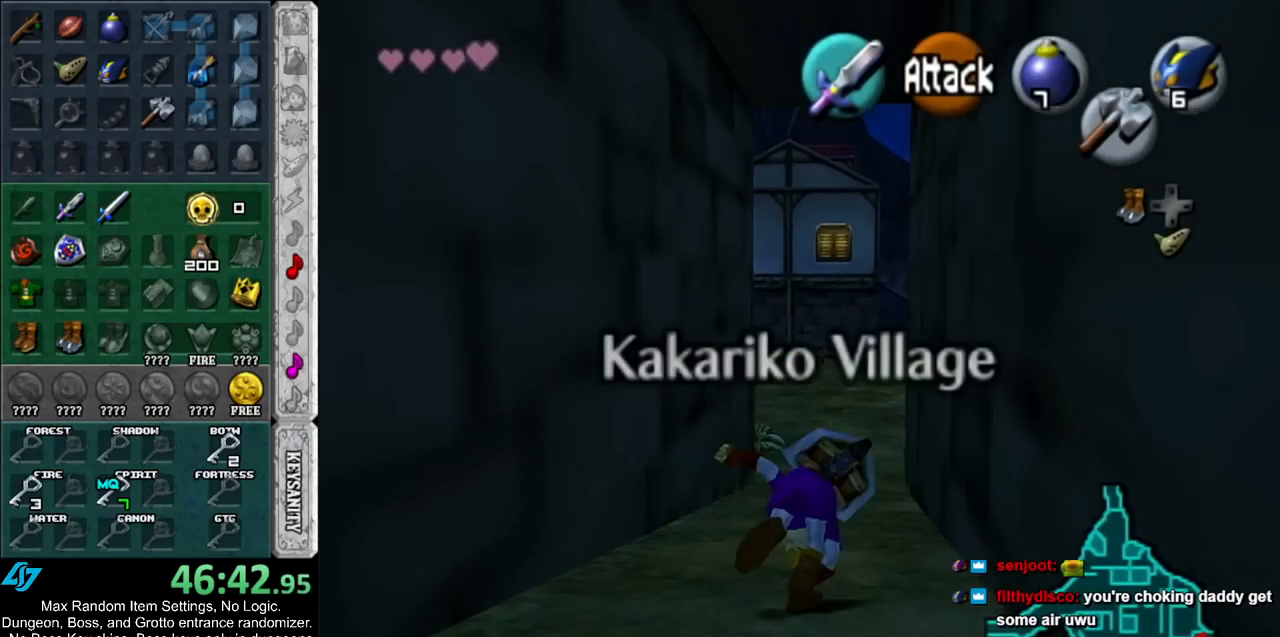
{"buttons": ["A"], "left_stick": "up", "right_stick": "center", "events": [[433, "A", "down"]]}
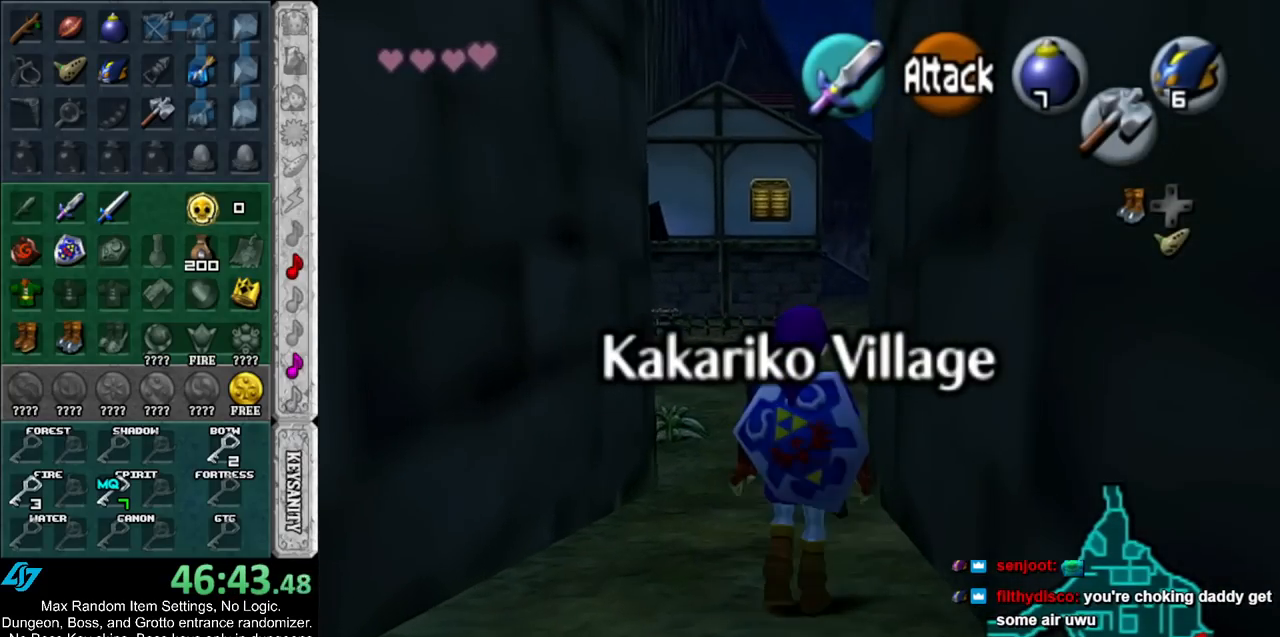
{"buttons": [], "left_stick": "center", "right_stick": "center", "events": [[67, "L1", "down"], [83, "A", "up"], [283, "L1", "up"], [433, "left_stick", "center"]]}
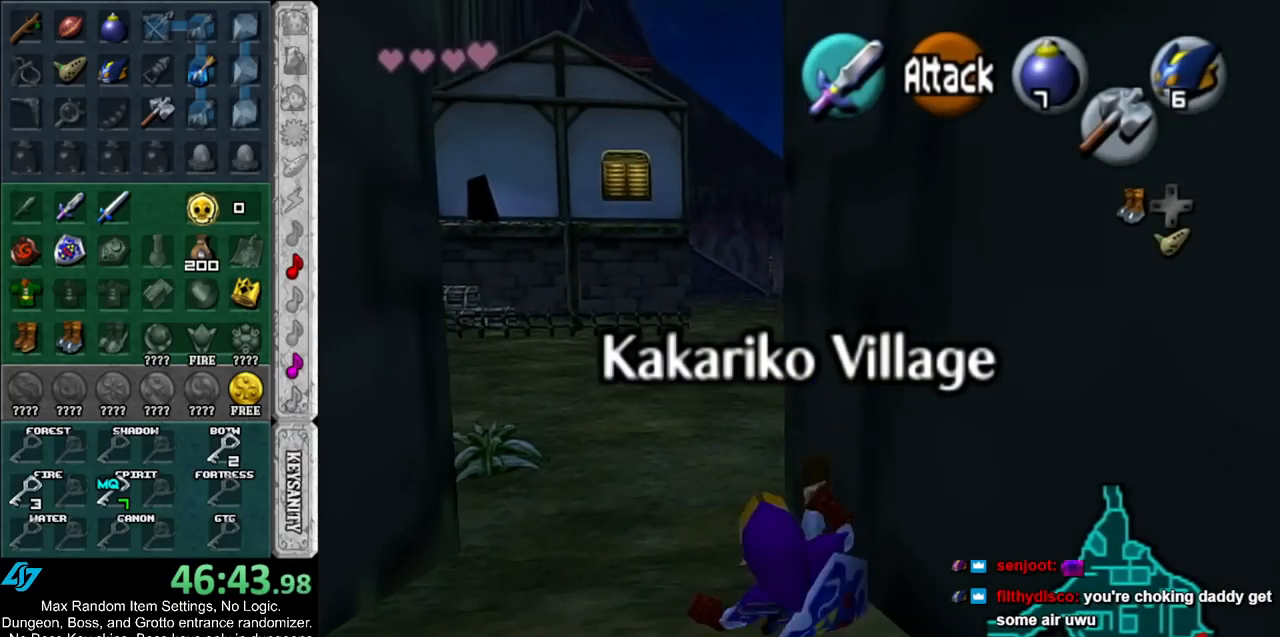
{"buttons": ["L1"], "left_stick": "right", "right_stick": "center", "events": [[100, "left_stick", "left"], [150, "L1", "down"], [183, "left_stick", "center"], [283, "left_stick", "right"], [350, "A", "down"], [500, "A", "up"]]}
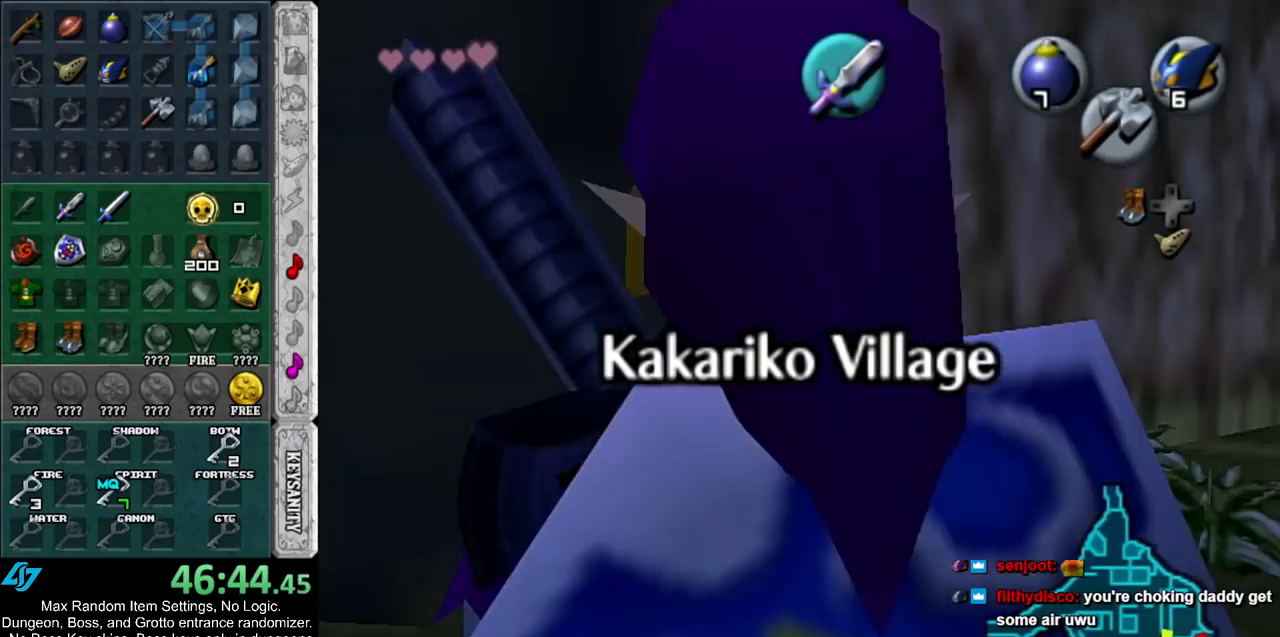
{"buttons": ["L1"], "left_stick": "down", "right_stick": "center", "events": [[83, "left_stick", "down"]]}
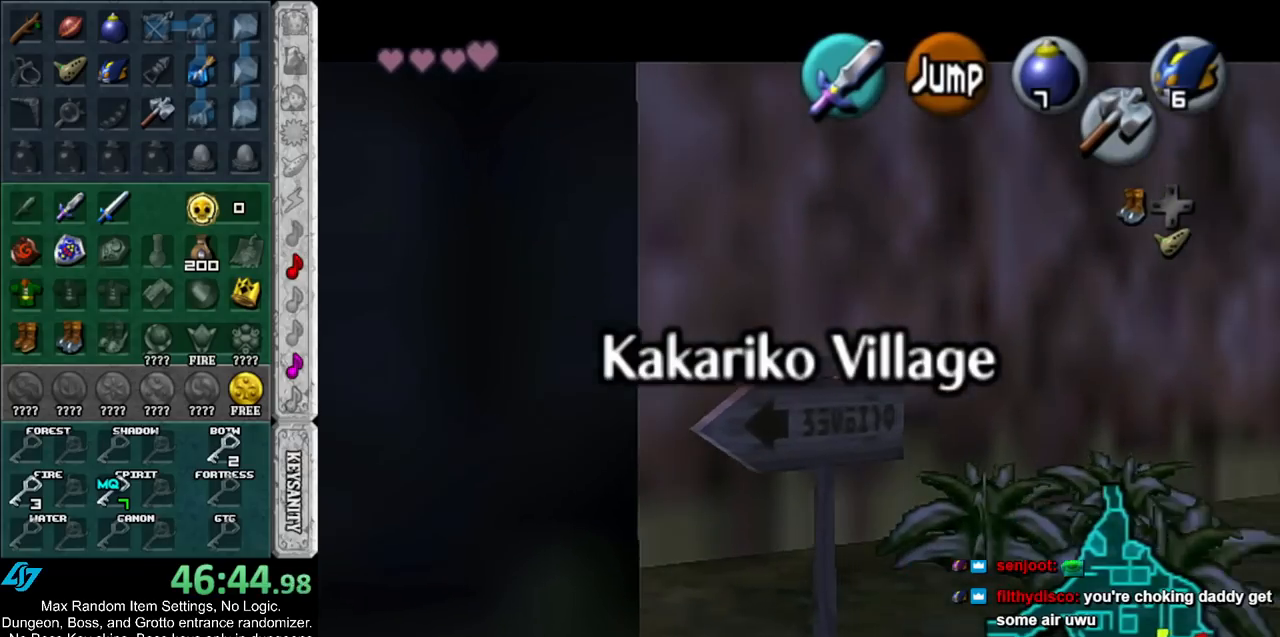
{"buttons": ["L1"], "left_stick": "down", "right_stick": "center", "events": []}
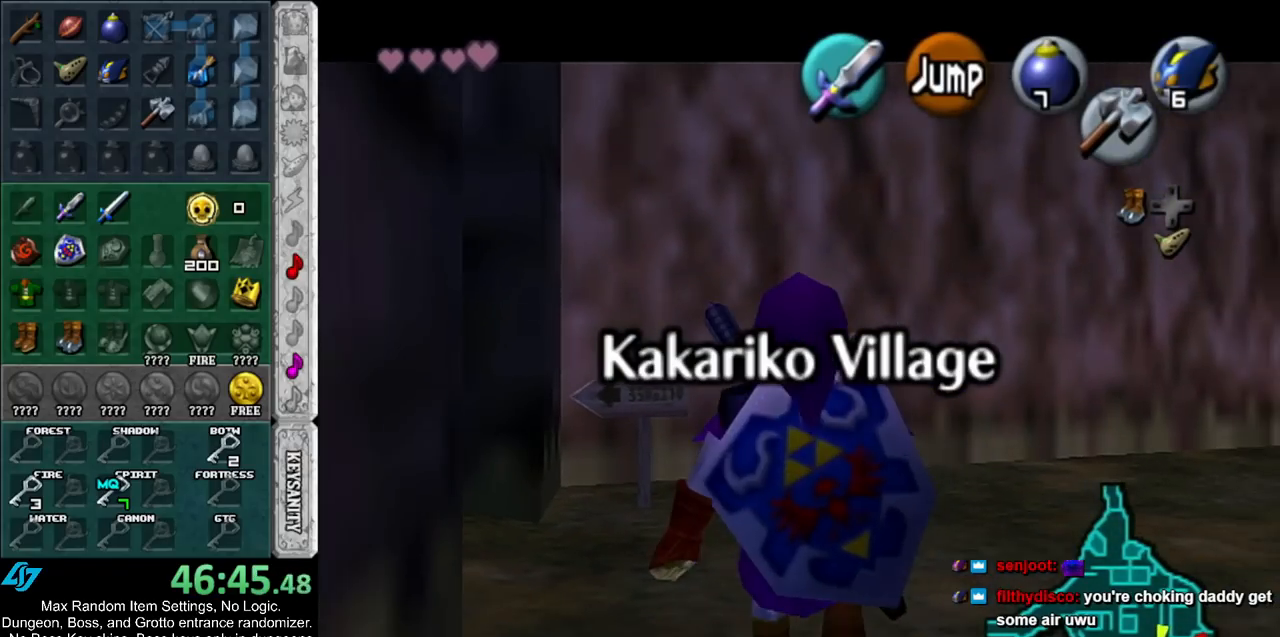
{"buttons": ["L1"], "left_stick": "down", "right_stick": "center", "events": []}
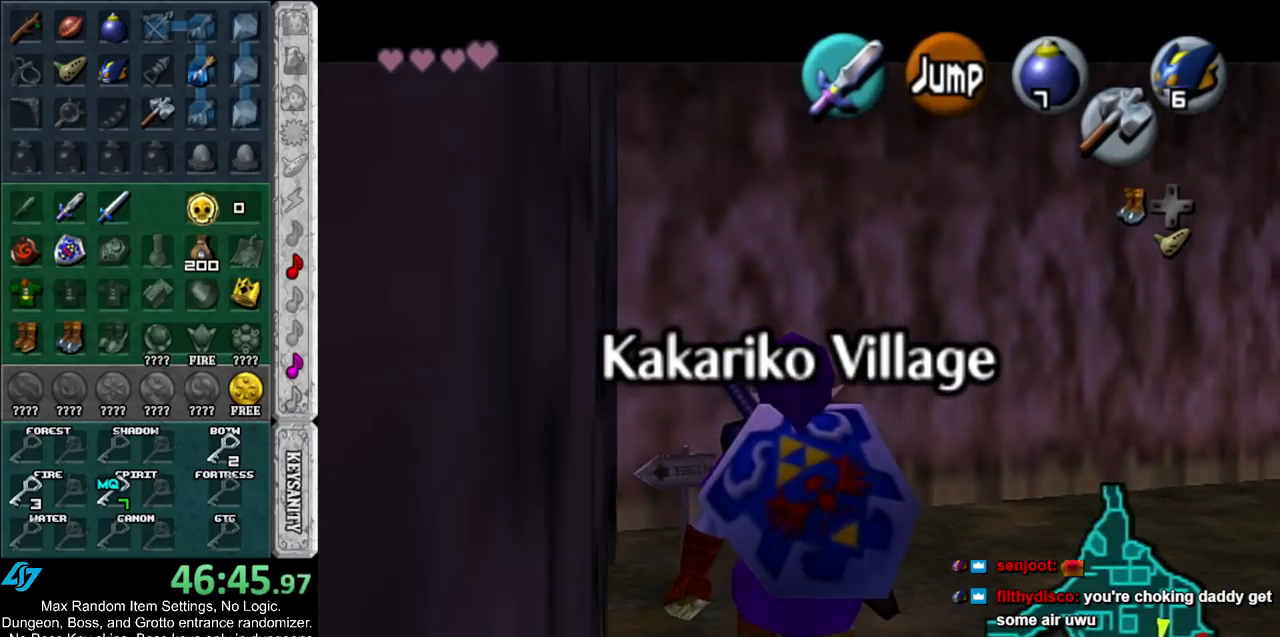
{"buttons": ["L1"], "left_stick": "down", "right_stick": "center", "events": []}